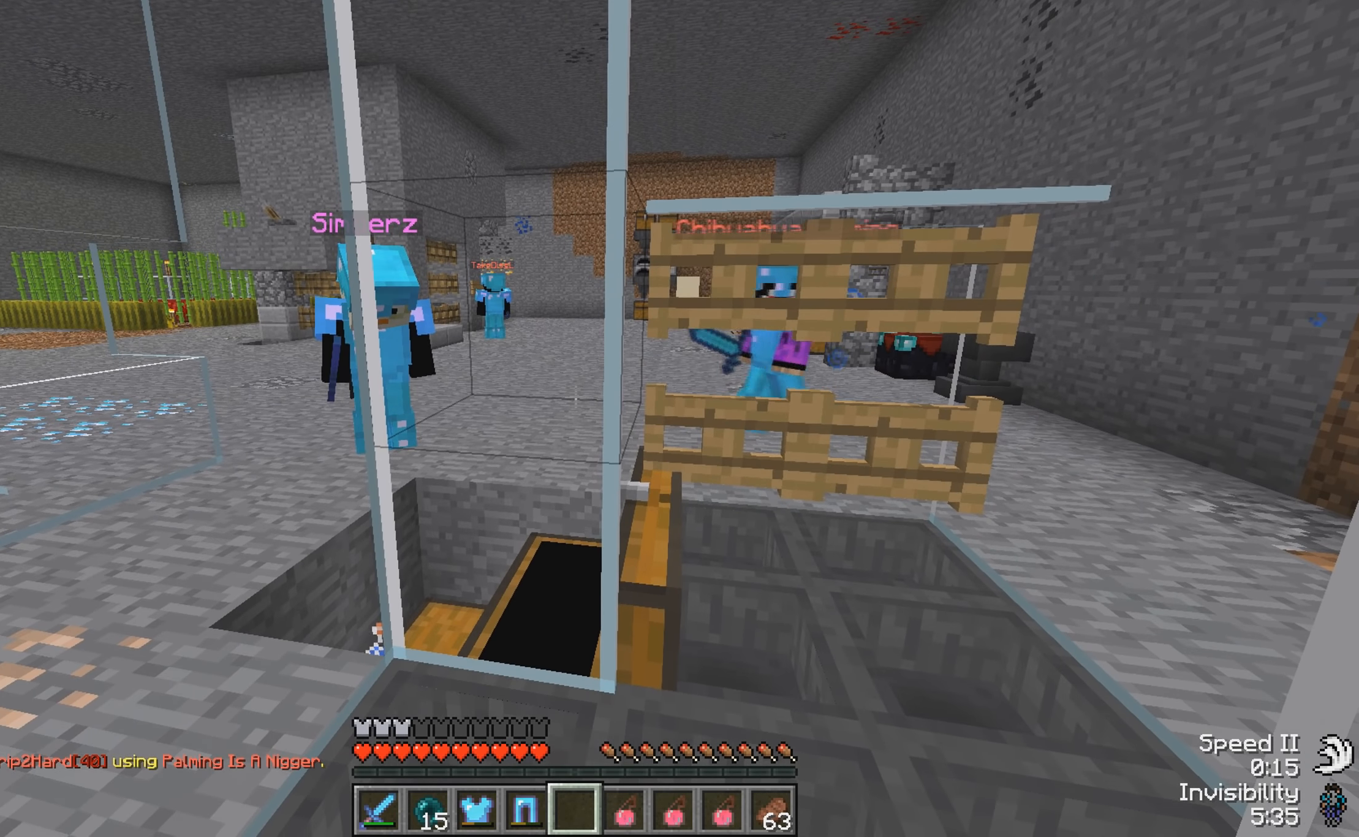
Gameplay with keyboard; each line is a JSON object with the keys held at the frame after it. "events" lists presses ("down") and releases ("up") of "a", "d", "s" and "w" between this image and that frame as [ms after this image, input, new state], when the widget could be followed in between. No other keys are recorded. Mouse input is not recorded.
{"keys": ["d", "w"], "events": [[200, "w", "down"], [300, "d", "down"]]}
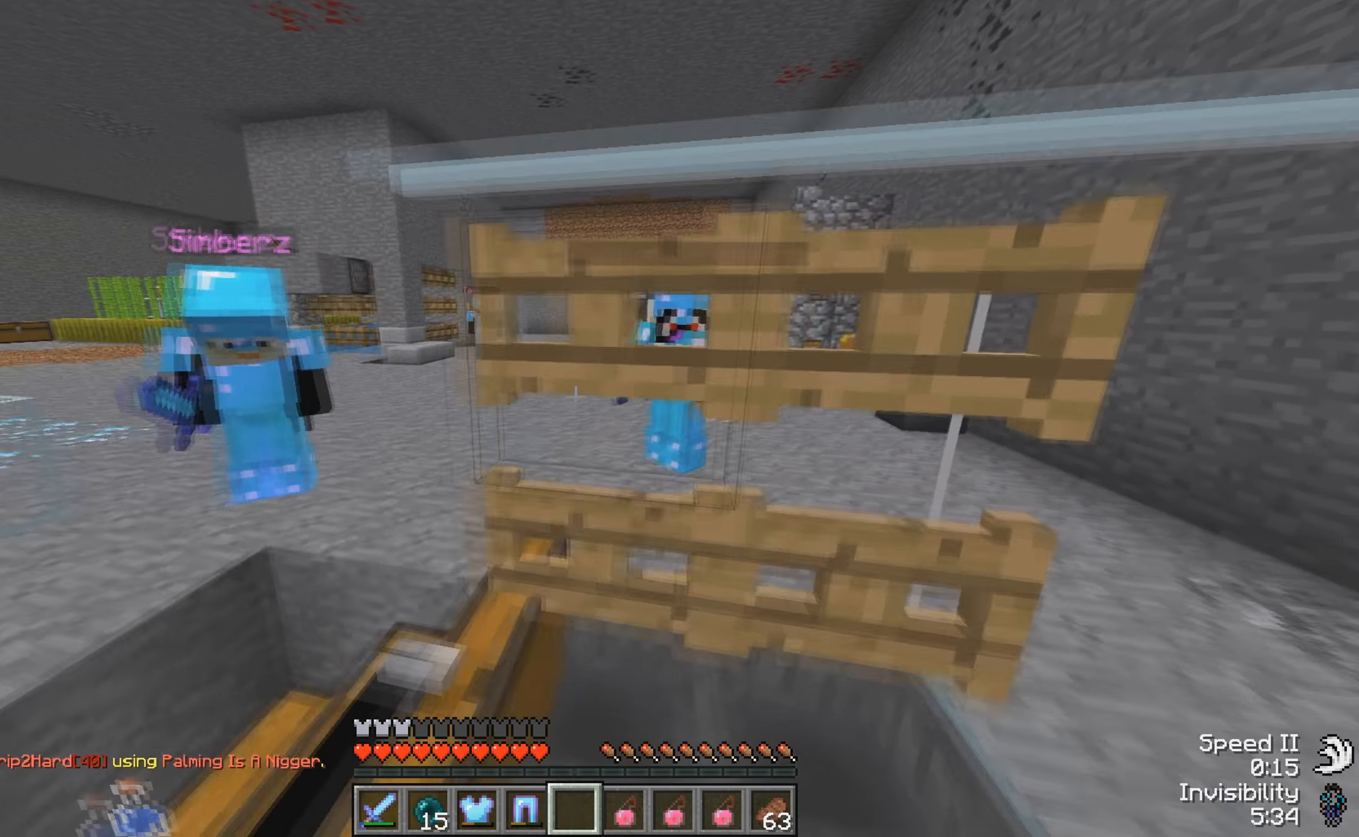
{"keys": [], "events": [[50, "w", "up"], [100, "d", "up"]]}
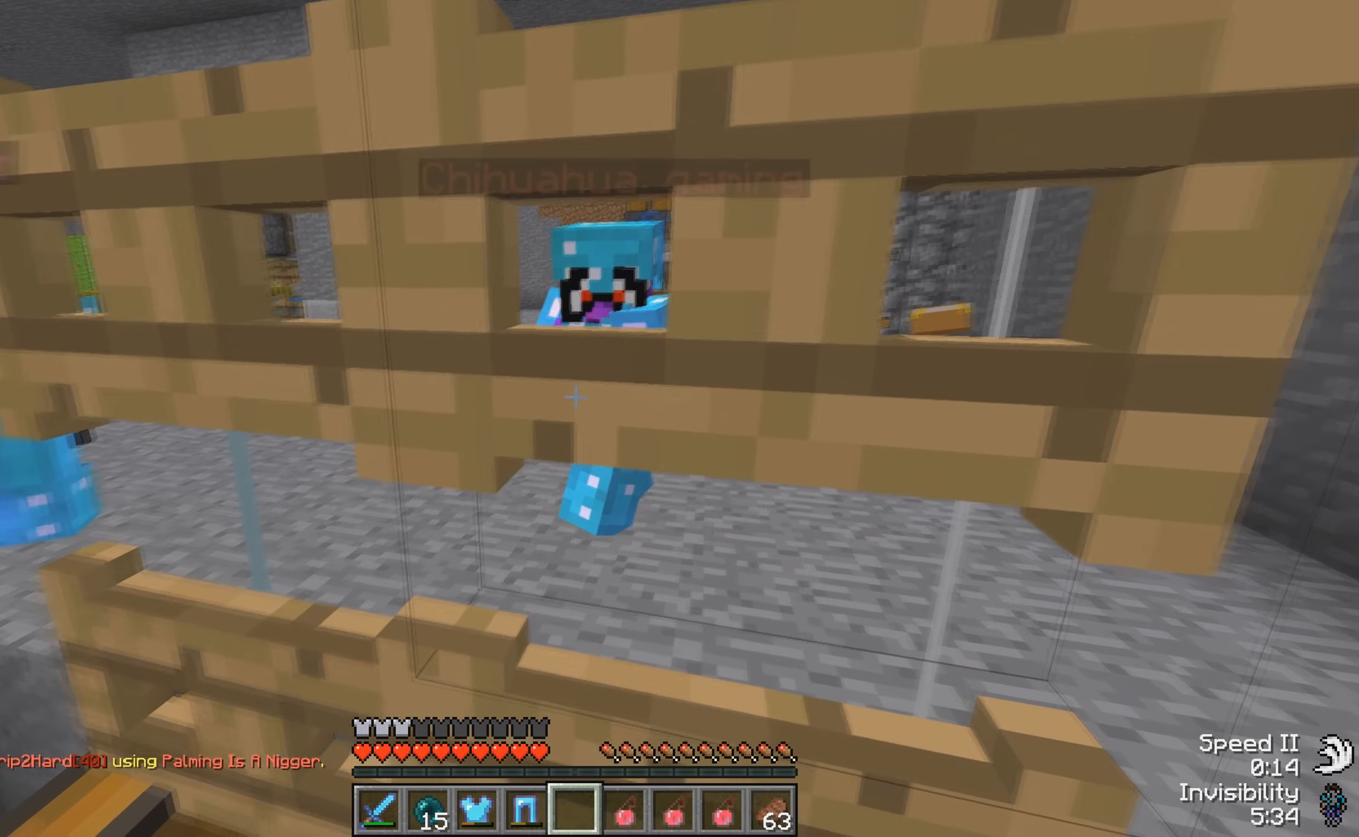
{"keys": ["d"], "events": [[50, "d", "down"]]}
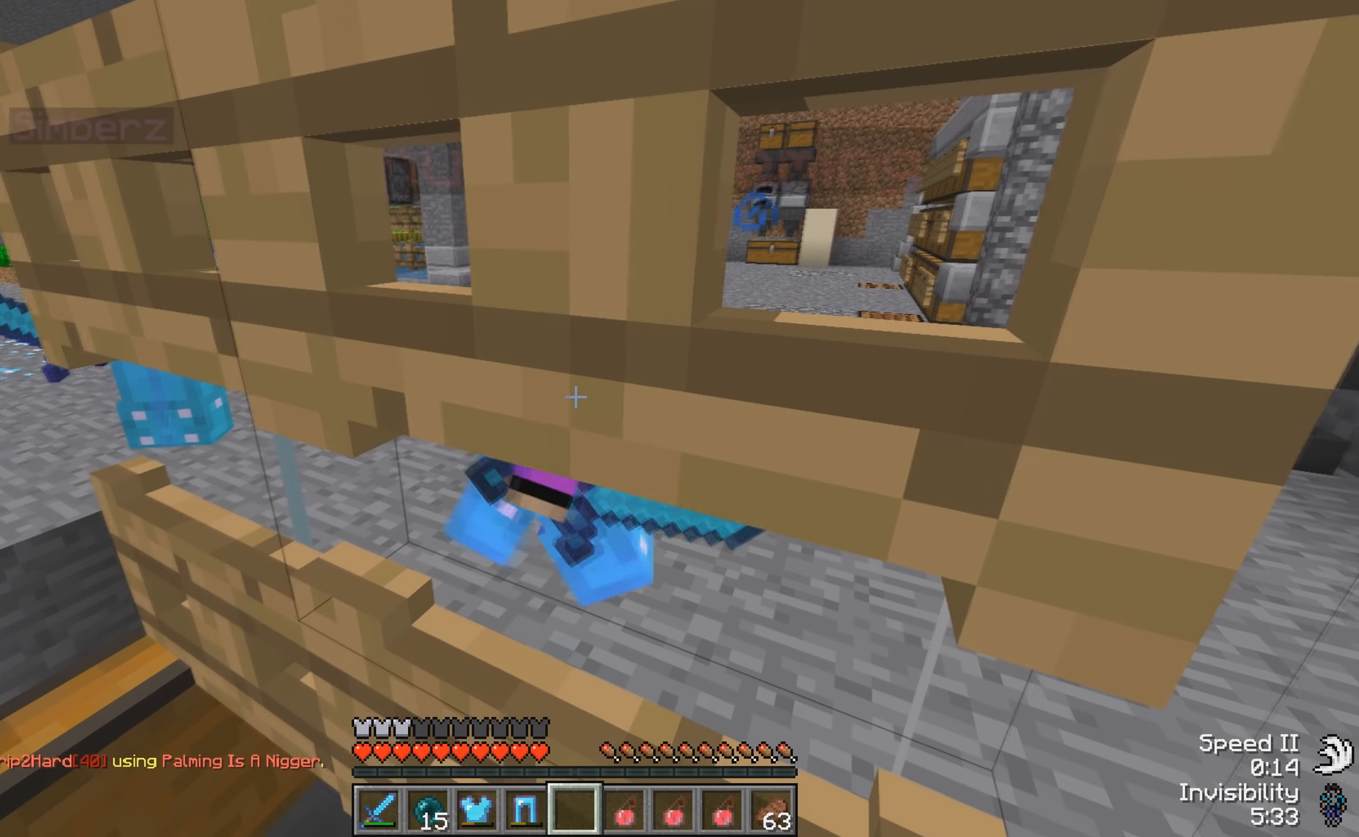
{"keys": [], "events": [[300, "d", "up"]]}
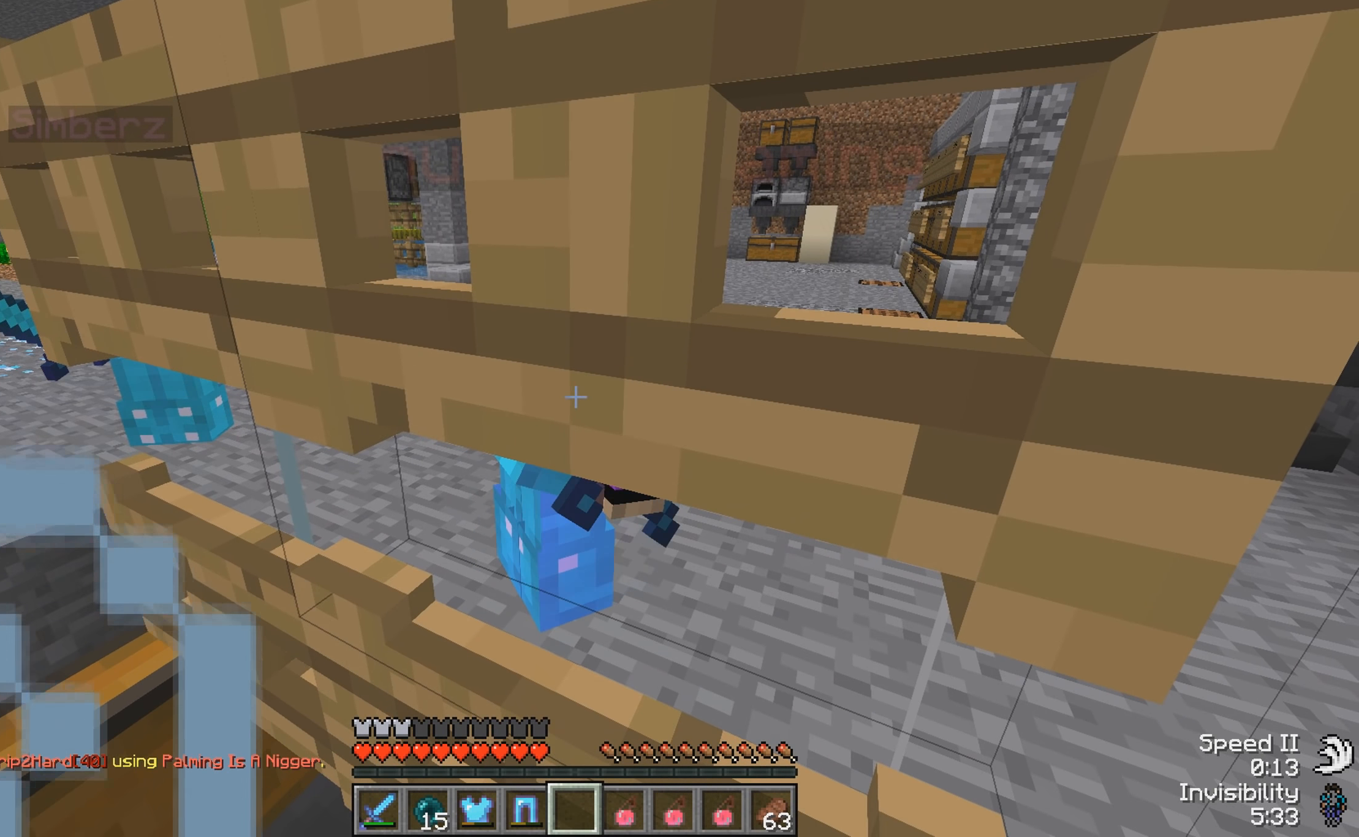
{"keys": ["s"], "events": [[250, "s", "down"]]}
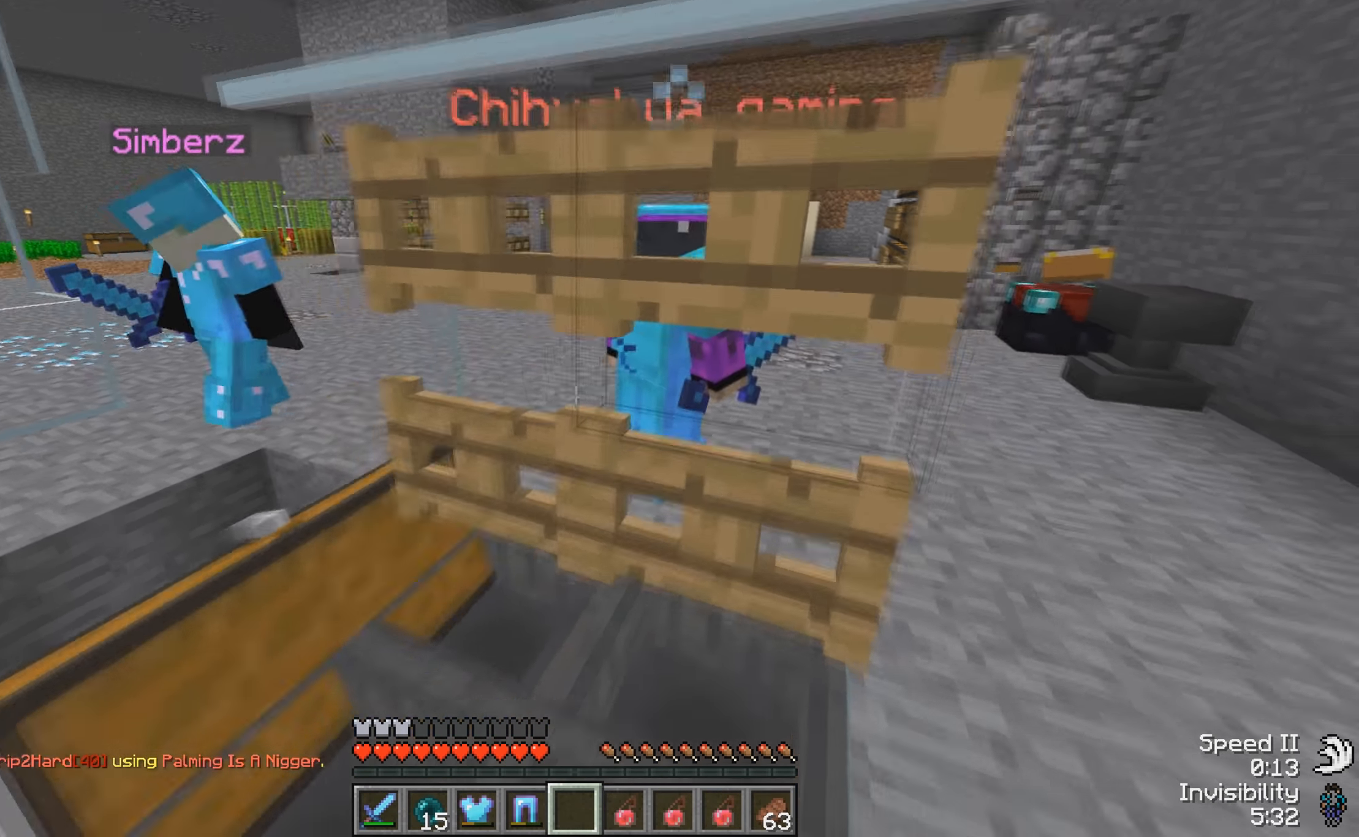
{"keys": [], "events": [[201, "s", "up"], [251, "a", "down"], [451, "a", "up"]]}
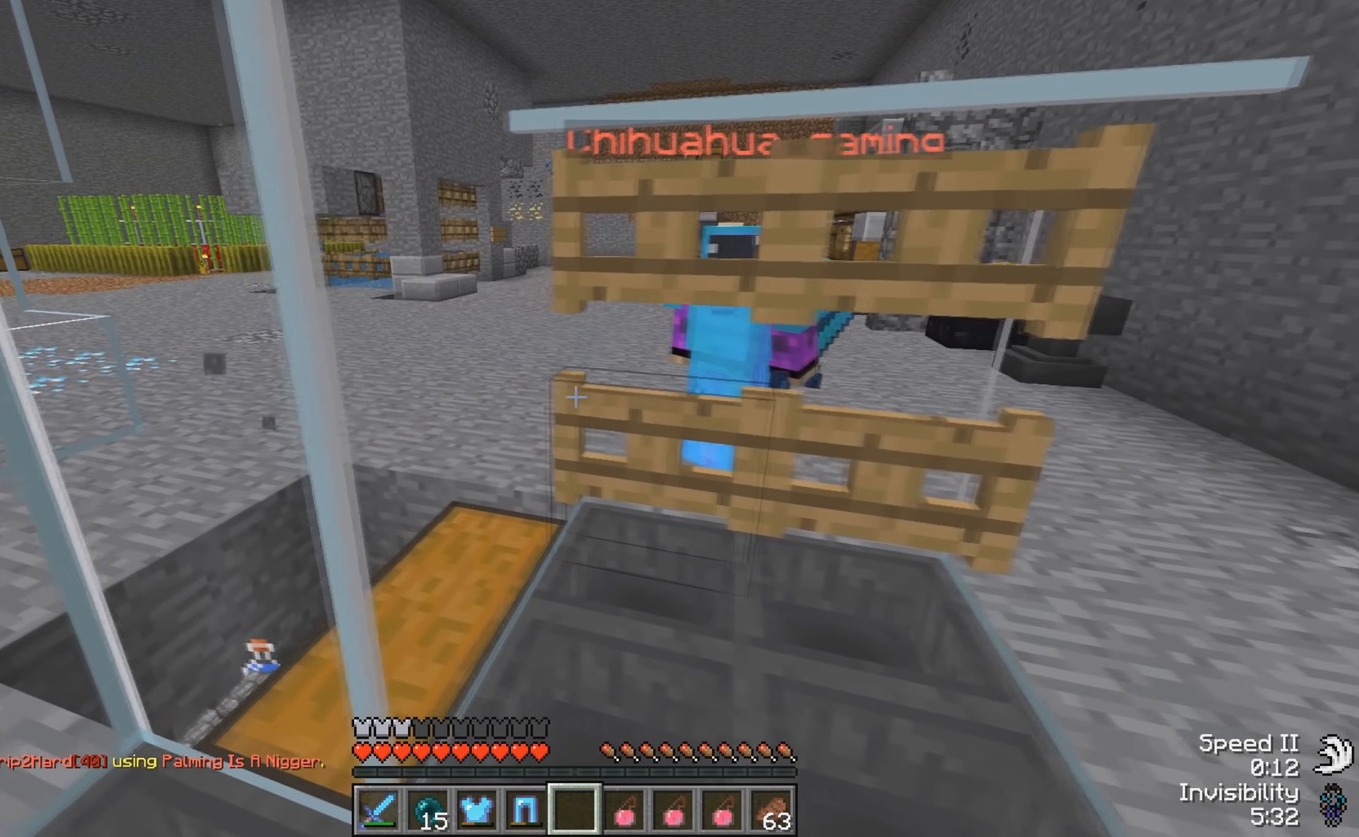
{"keys": ["a"], "events": [[450, "a", "down"]]}
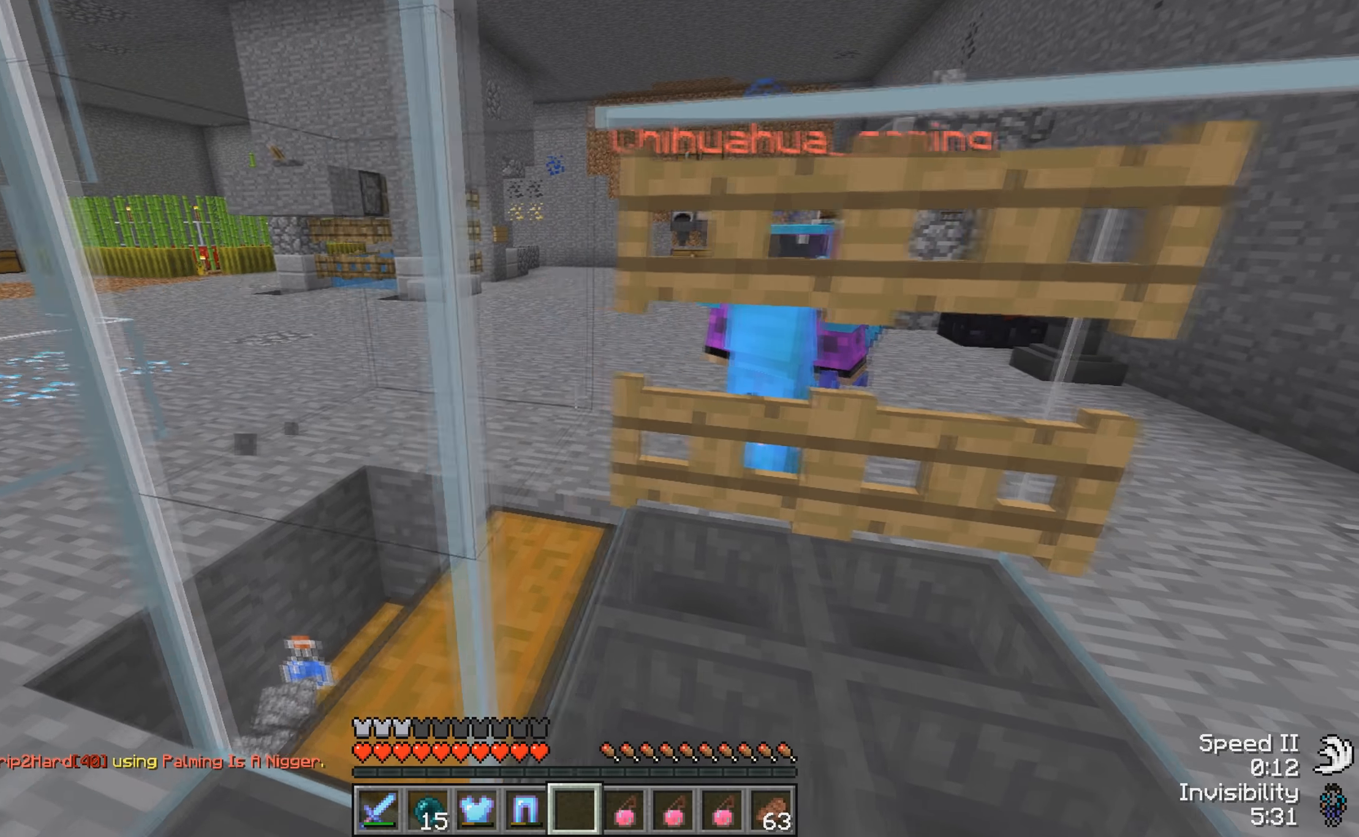
{"keys": ["s"], "events": [[100, "a", "up"], [300, "s", "down"]]}
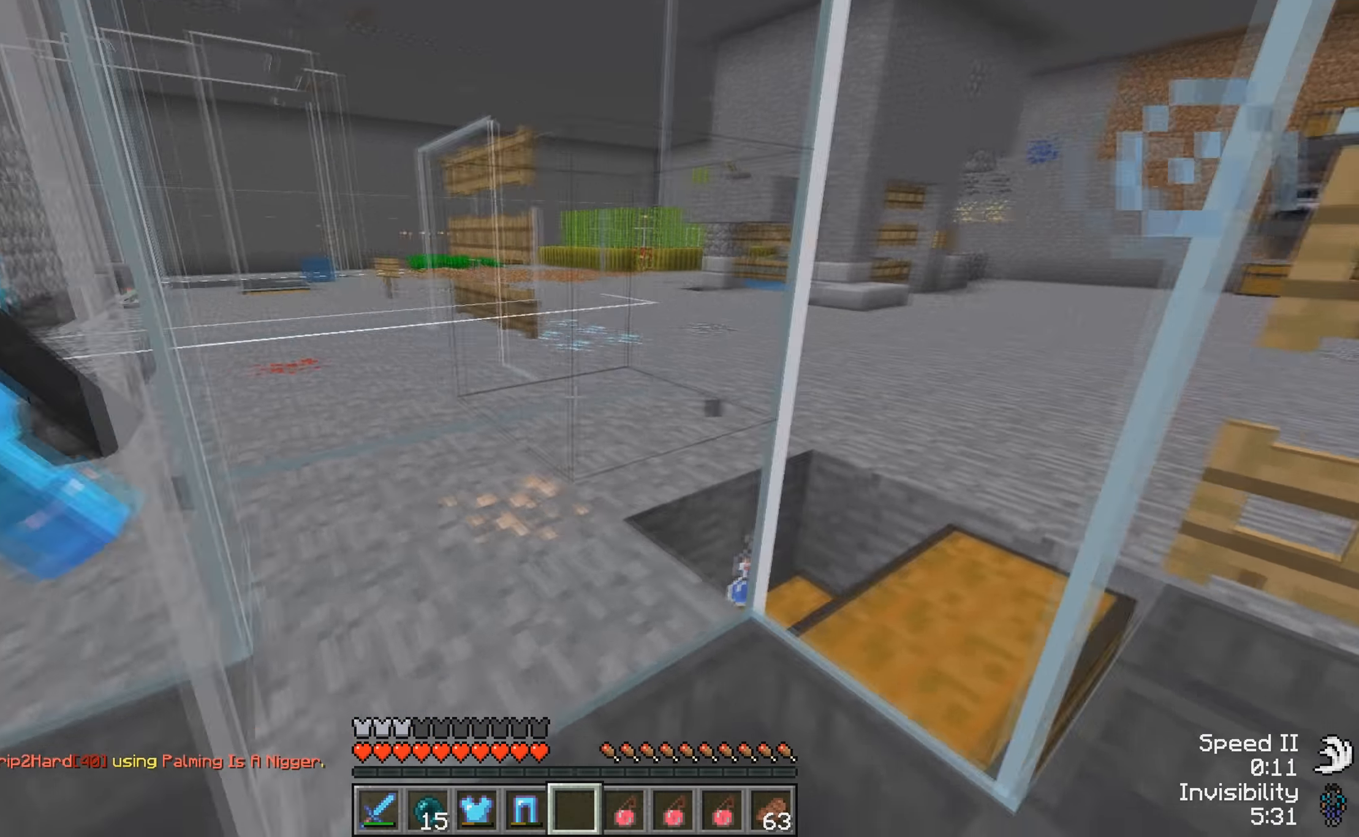
{"keys": [], "events": [[250, "s", "up"]]}
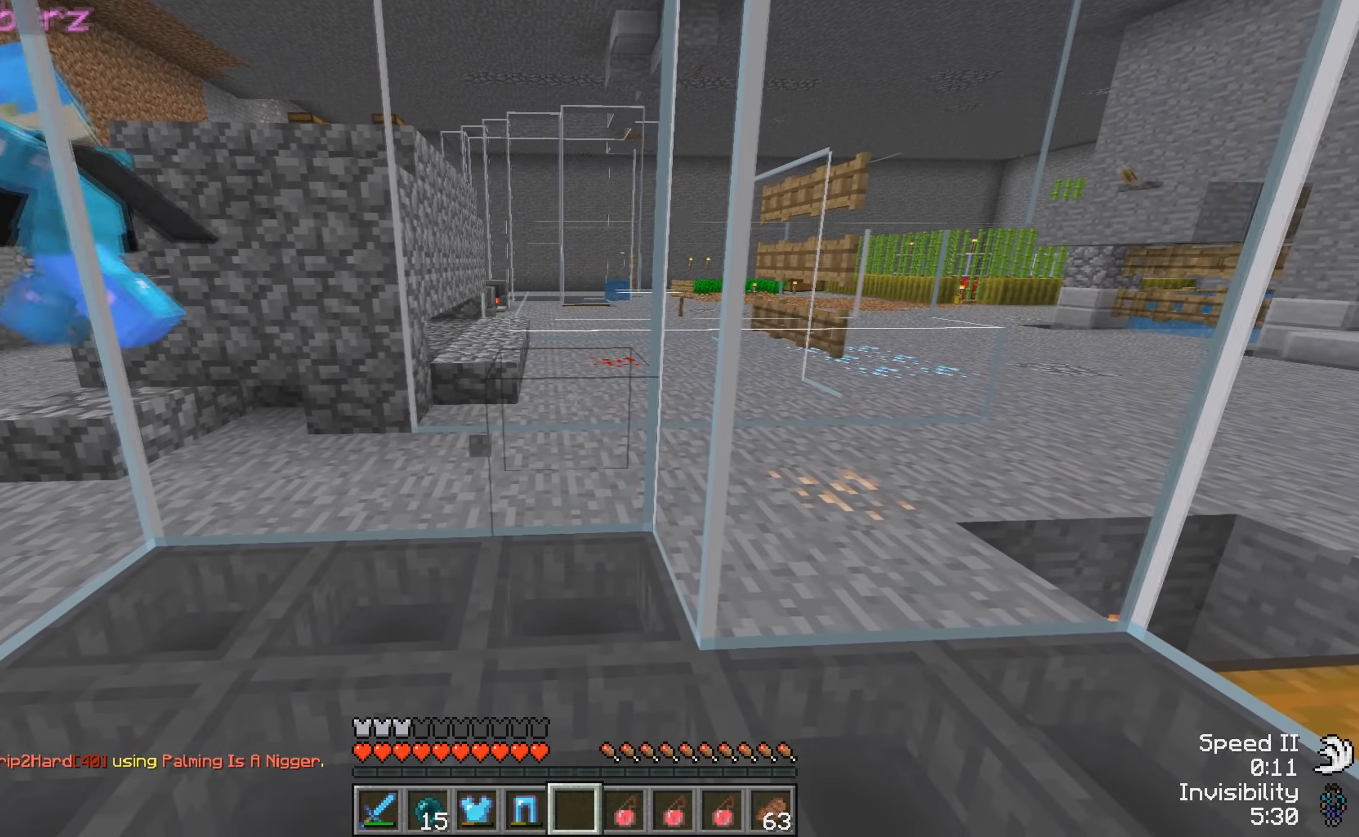
{"keys": [], "events": []}
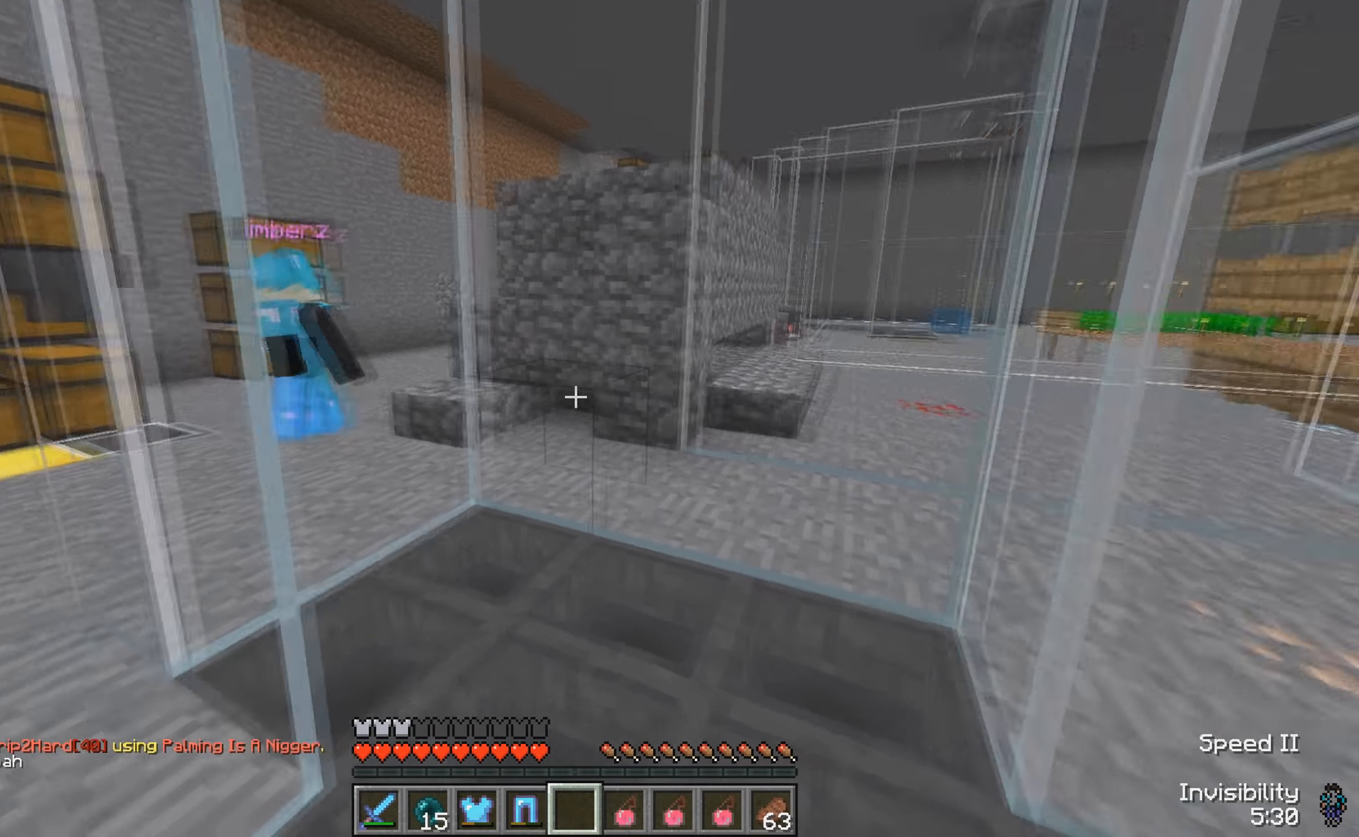
{"keys": [], "events": []}
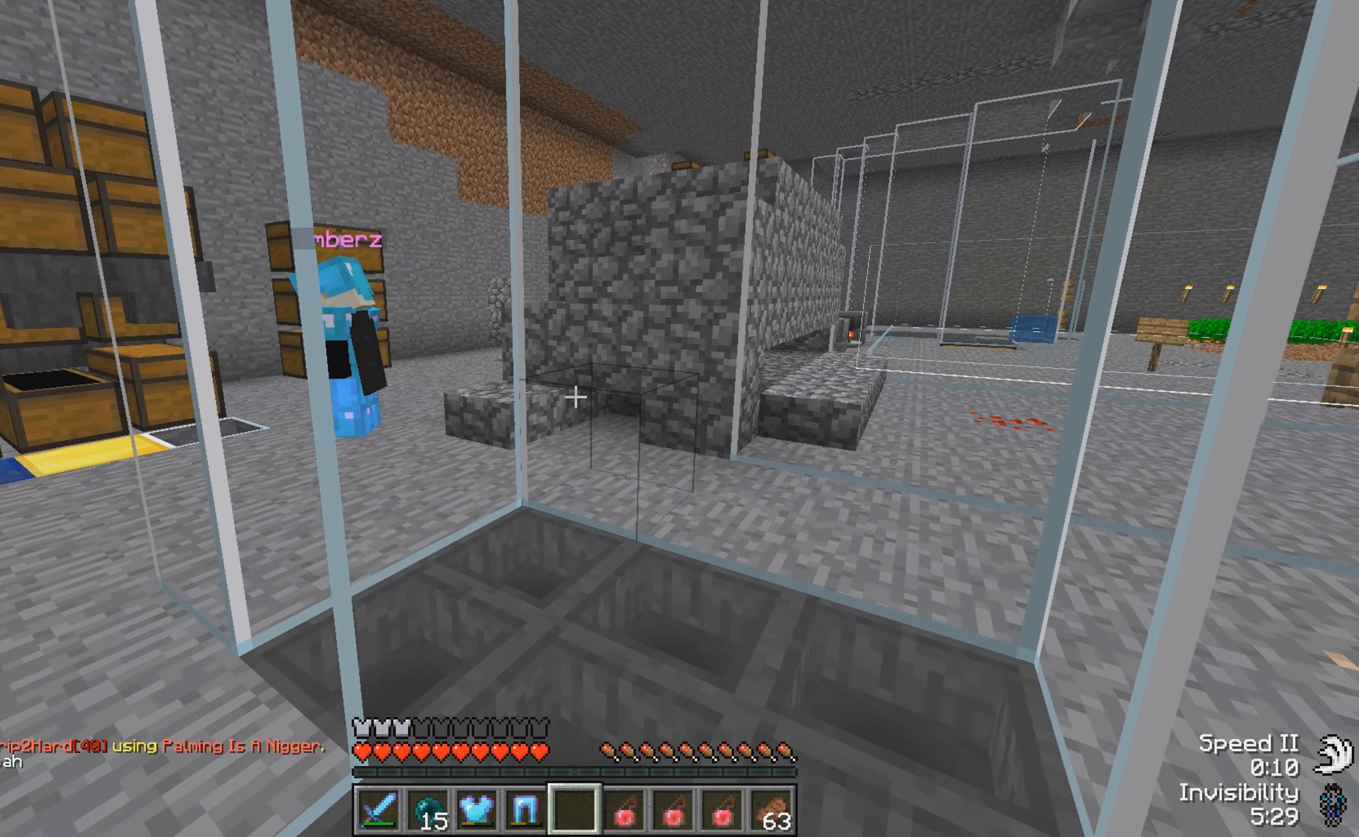
{"keys": [], "events": [[150, "w", "down"], [316, "w", "up"]]}
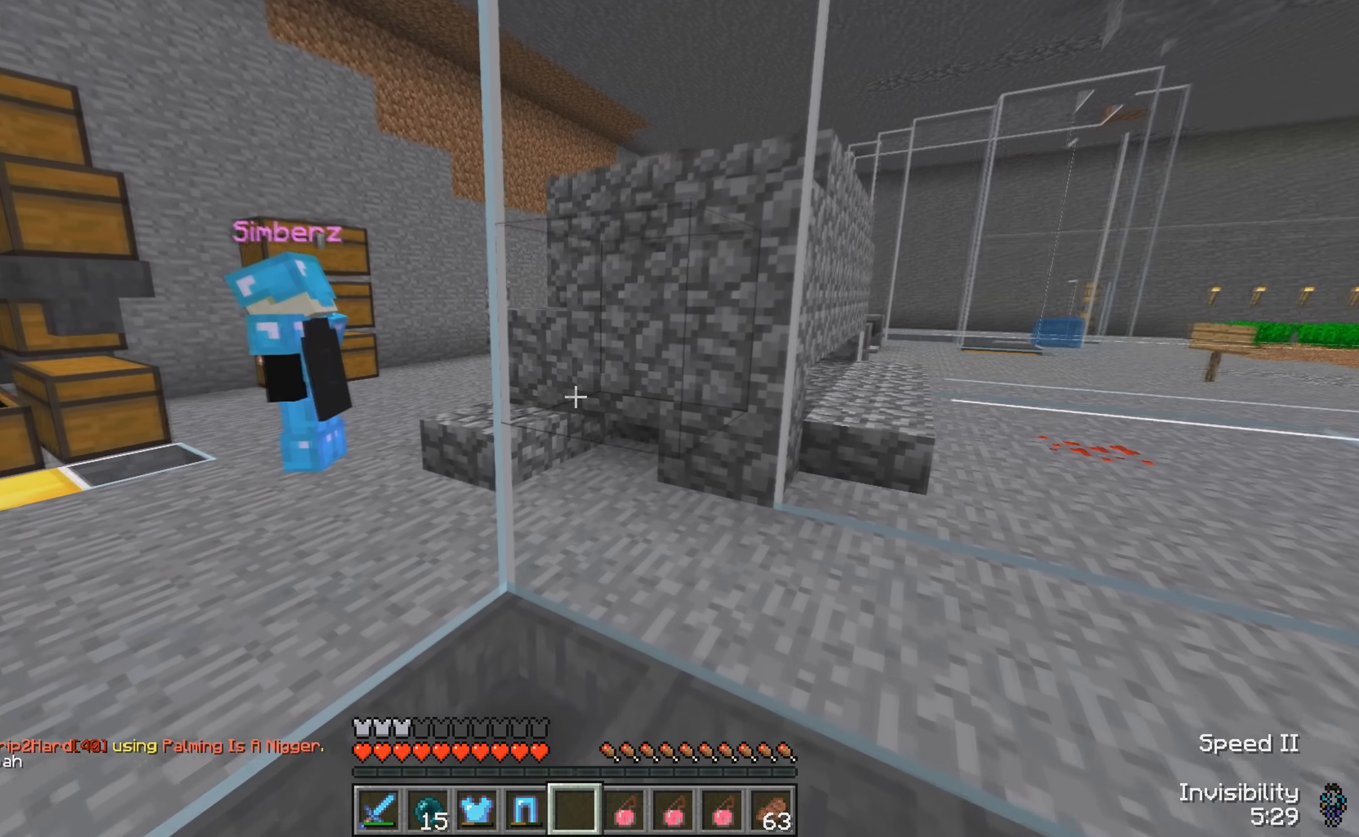
{"keys": [], "events": []}
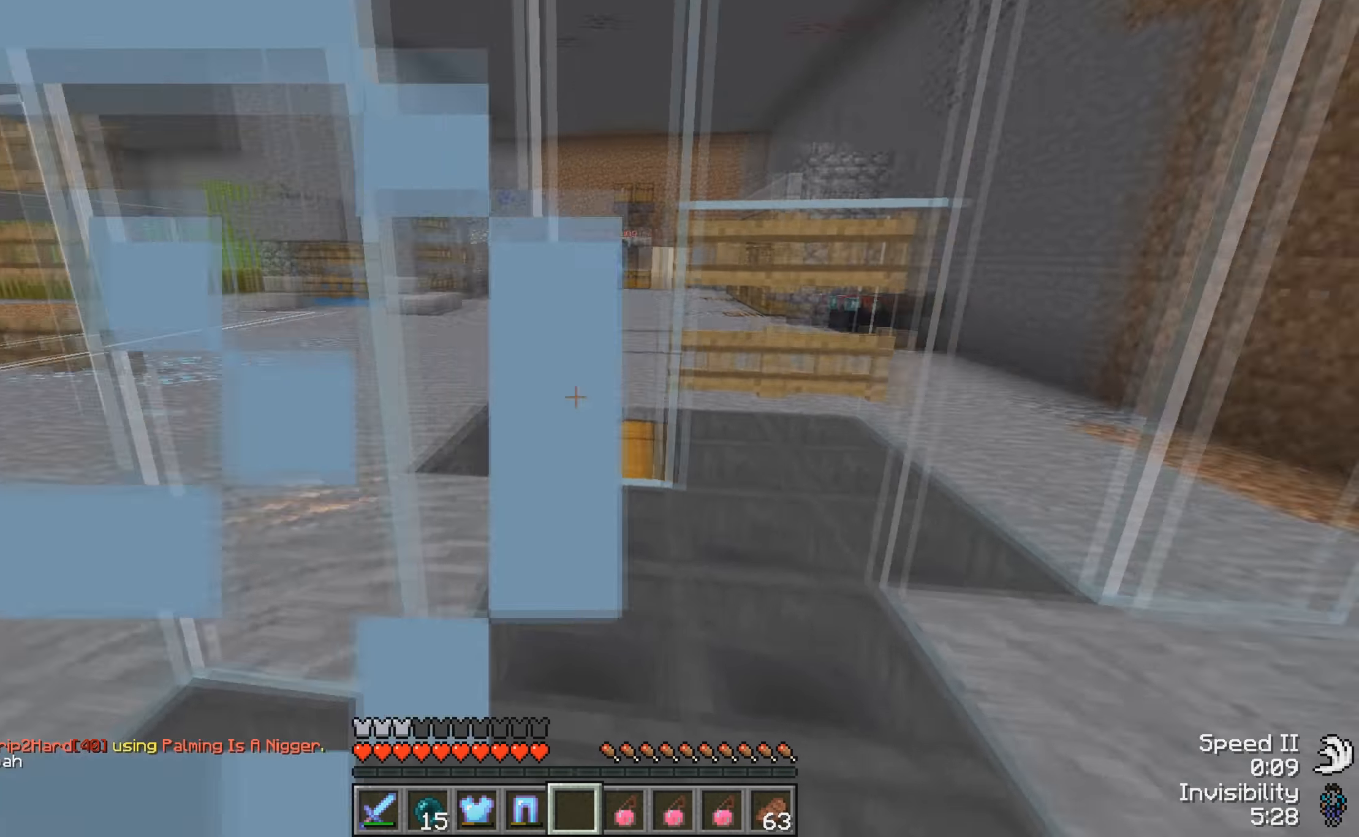
{"keys": [], "events": [[100, "w", "down"], [316, "w", "up"]]}
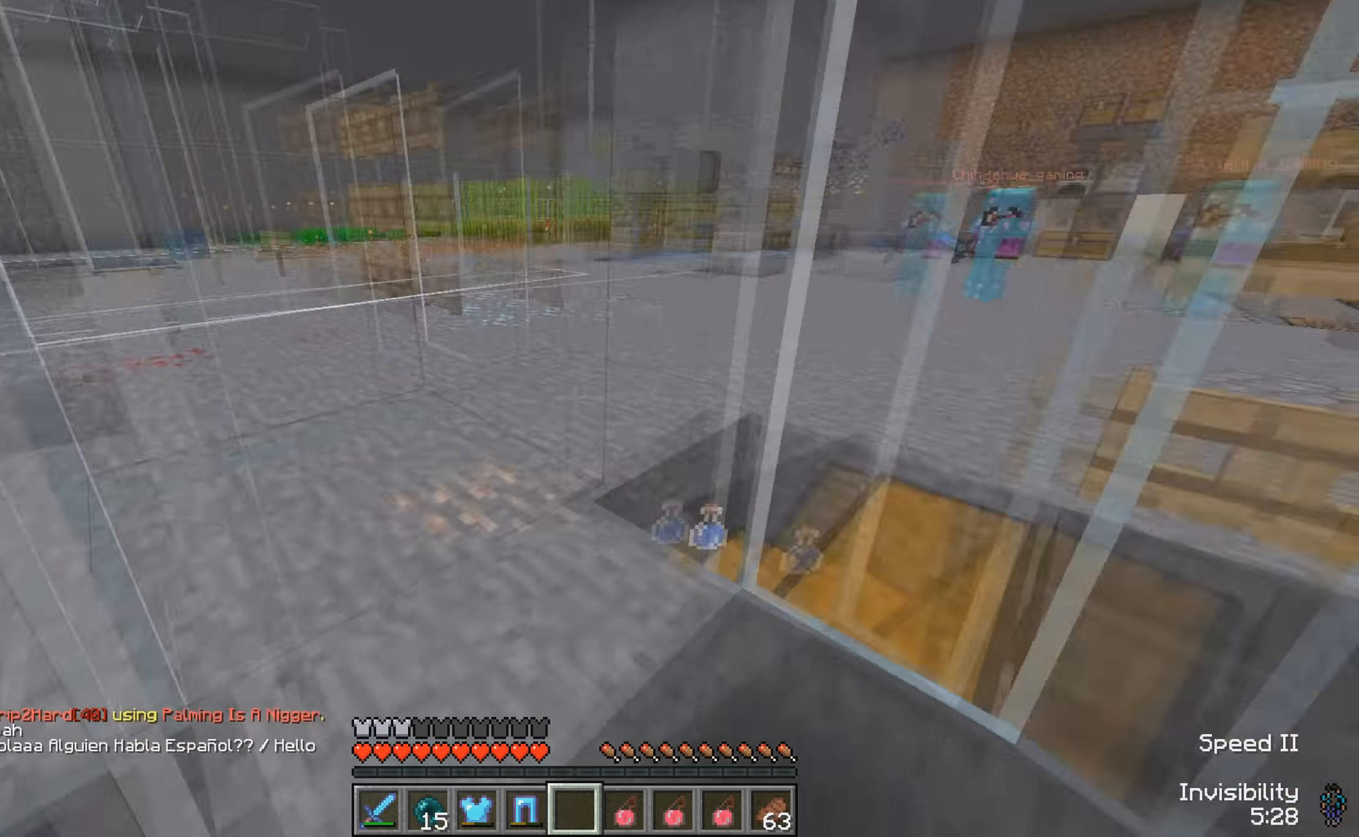
{"keys": [], "events": []}
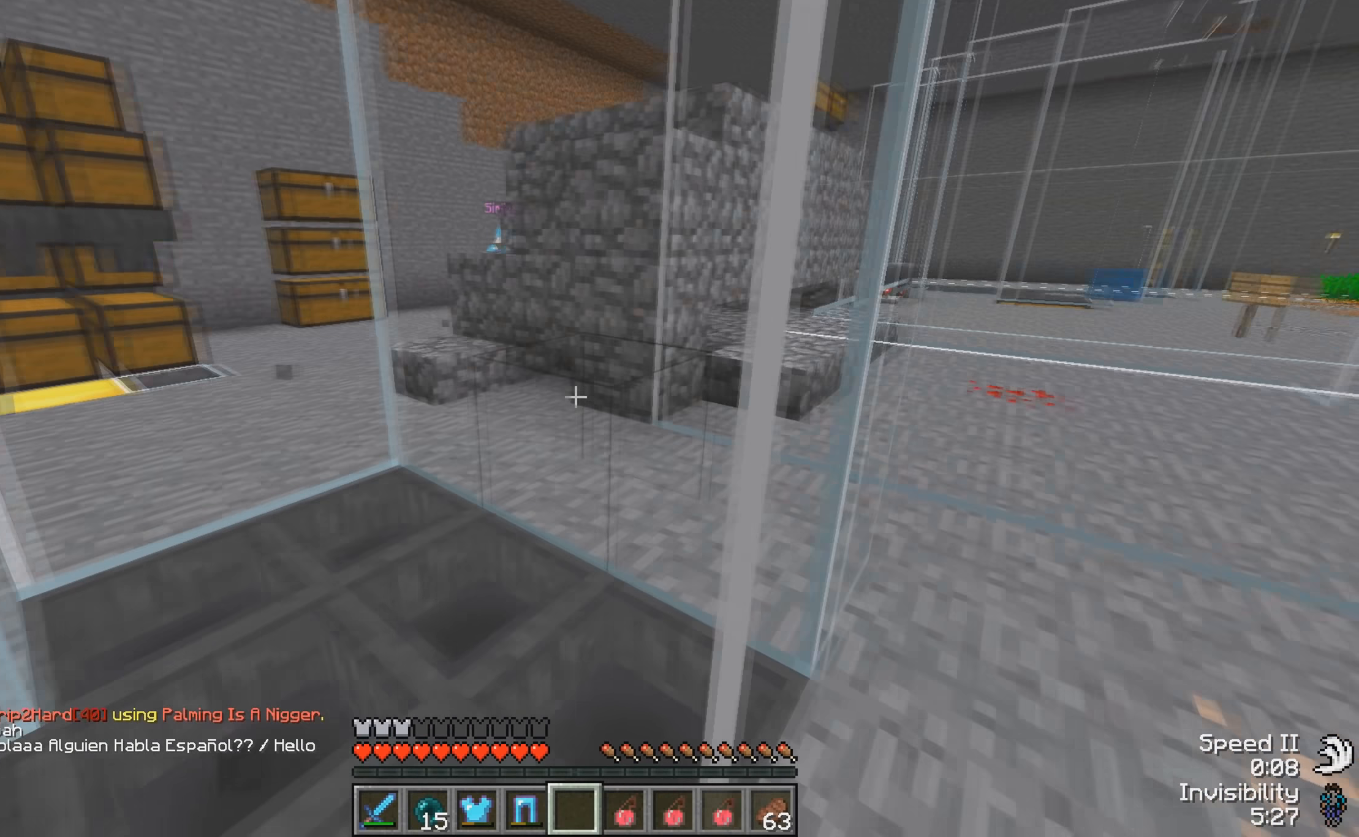
{"keys": ["w"], "events": [[200, "a", "down"], [200, "w", "down"], [467, "a", "up"]]}
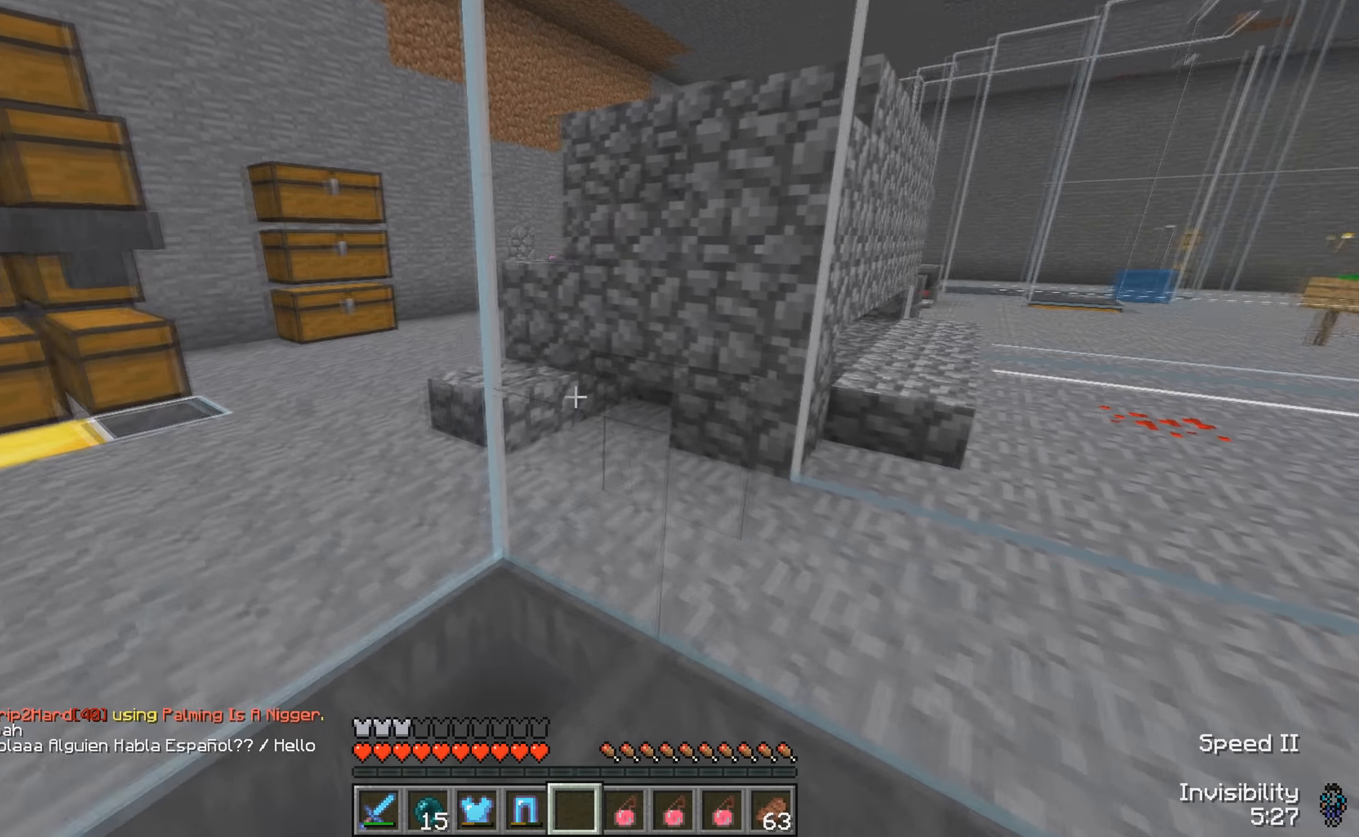
{"keys": [], "events": [[67, "w", "up"], [100, "a", "down"], [317, "a", "up"]]}
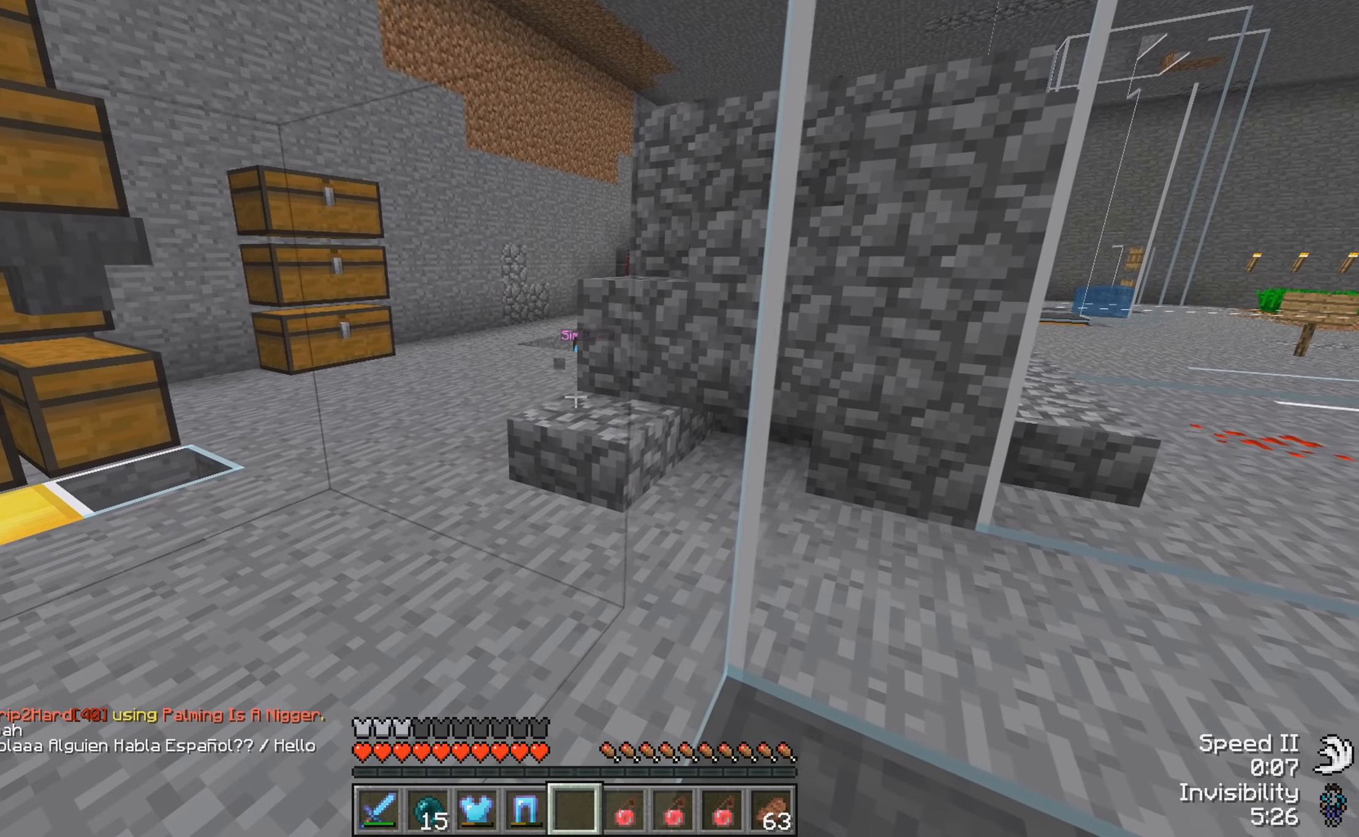
{"keys": ["d"], "events": [[300, "d", "down"]]}
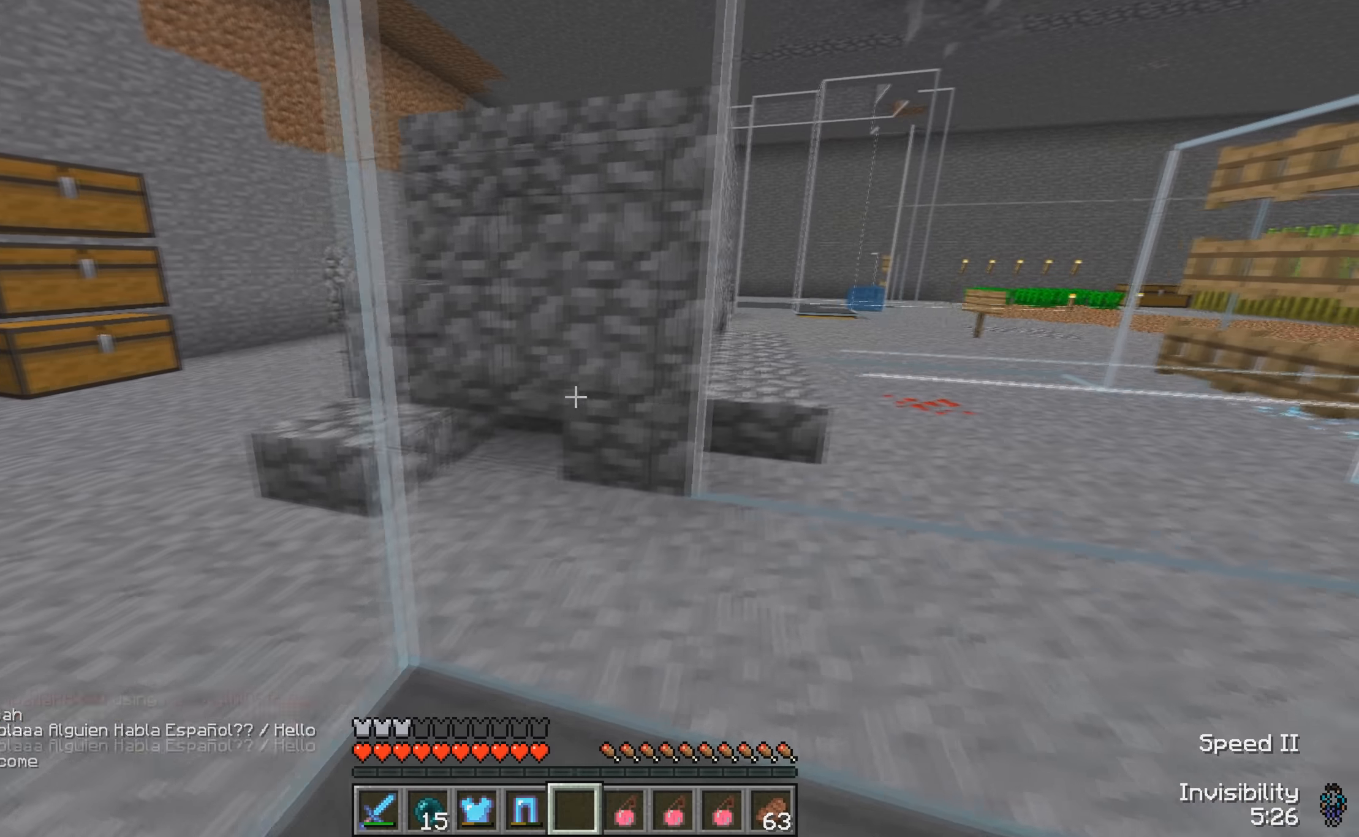
{"keys": ["d"], "events": [[50, "d", "up"], [400, "d", "down"]]}
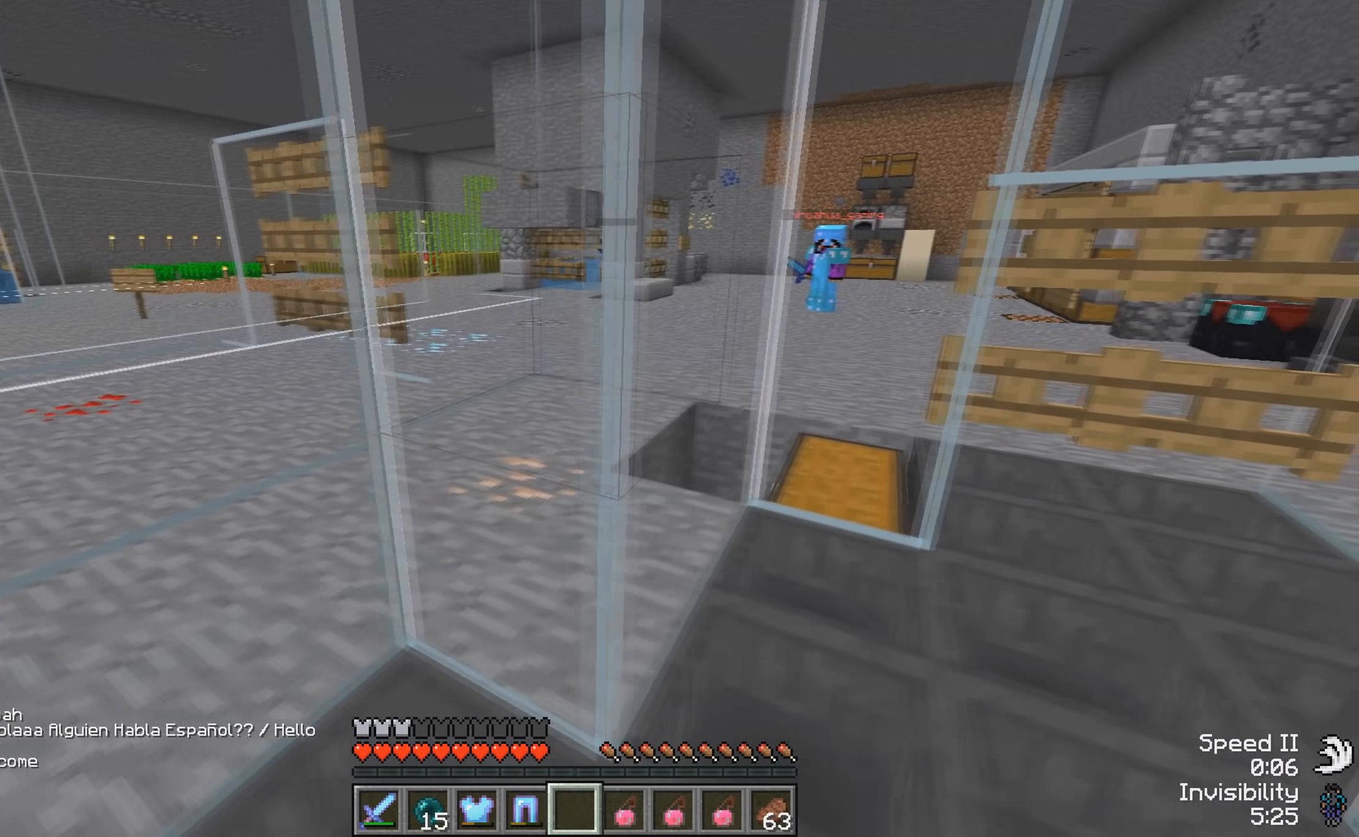
{"keys": [], "events": [[100, "w", "down"], [450, "d", "up"], [450, "w", "up"]]}
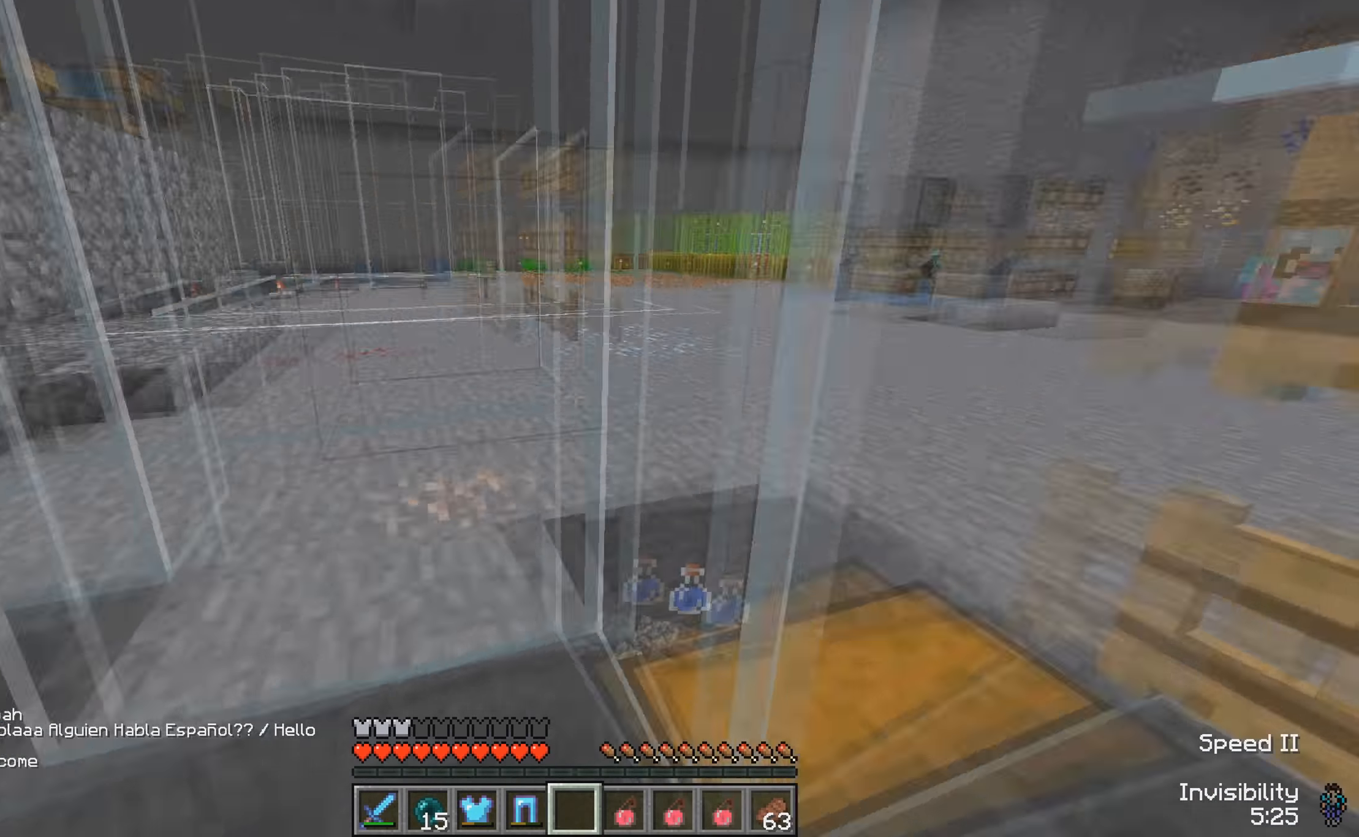
{"keys": ["a", "w"], "events": [[250, "a", "down"], [400, "w", "down"]]}
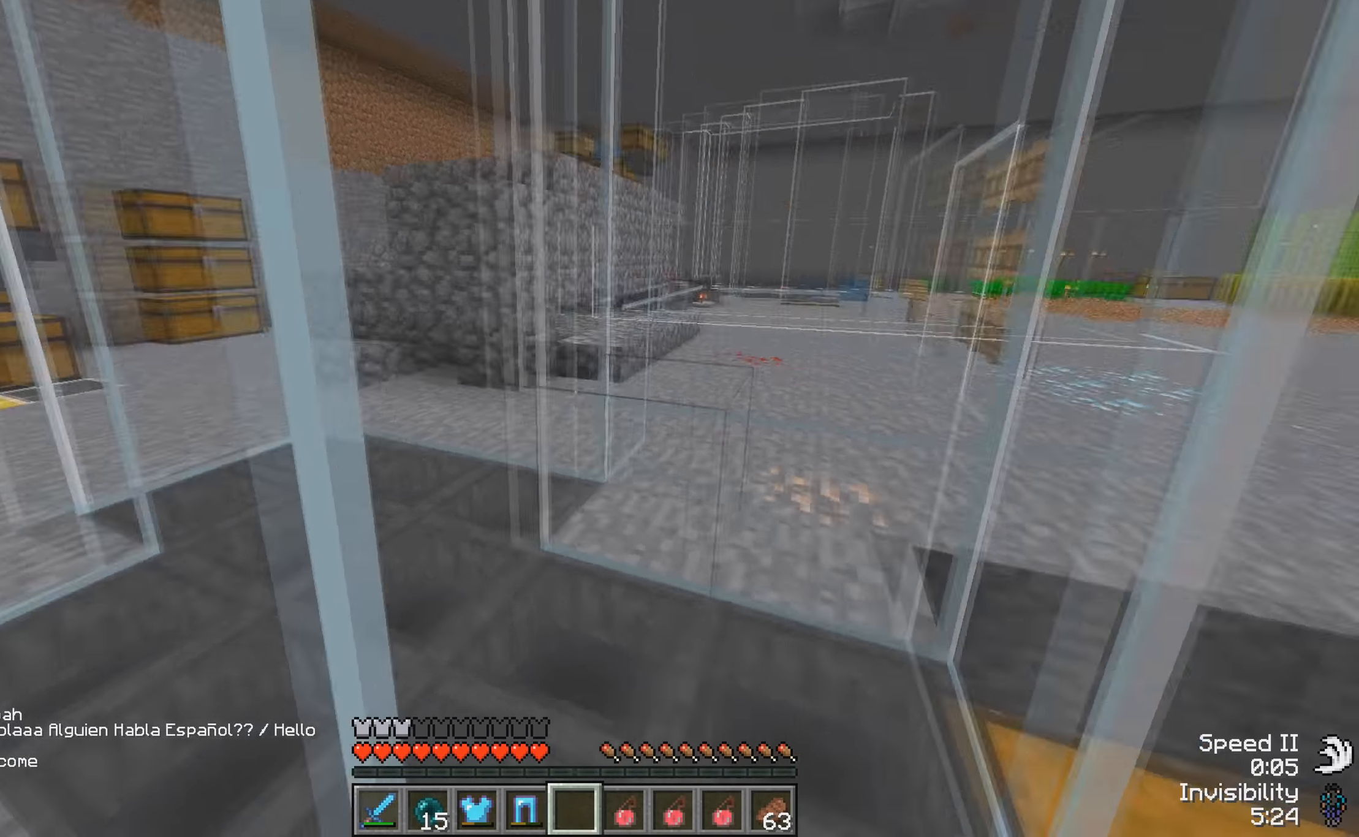
{"keys": ["a"], "events": [[50, "a", "up"], [200, "a", "down"], [350, "w", "up"]]}
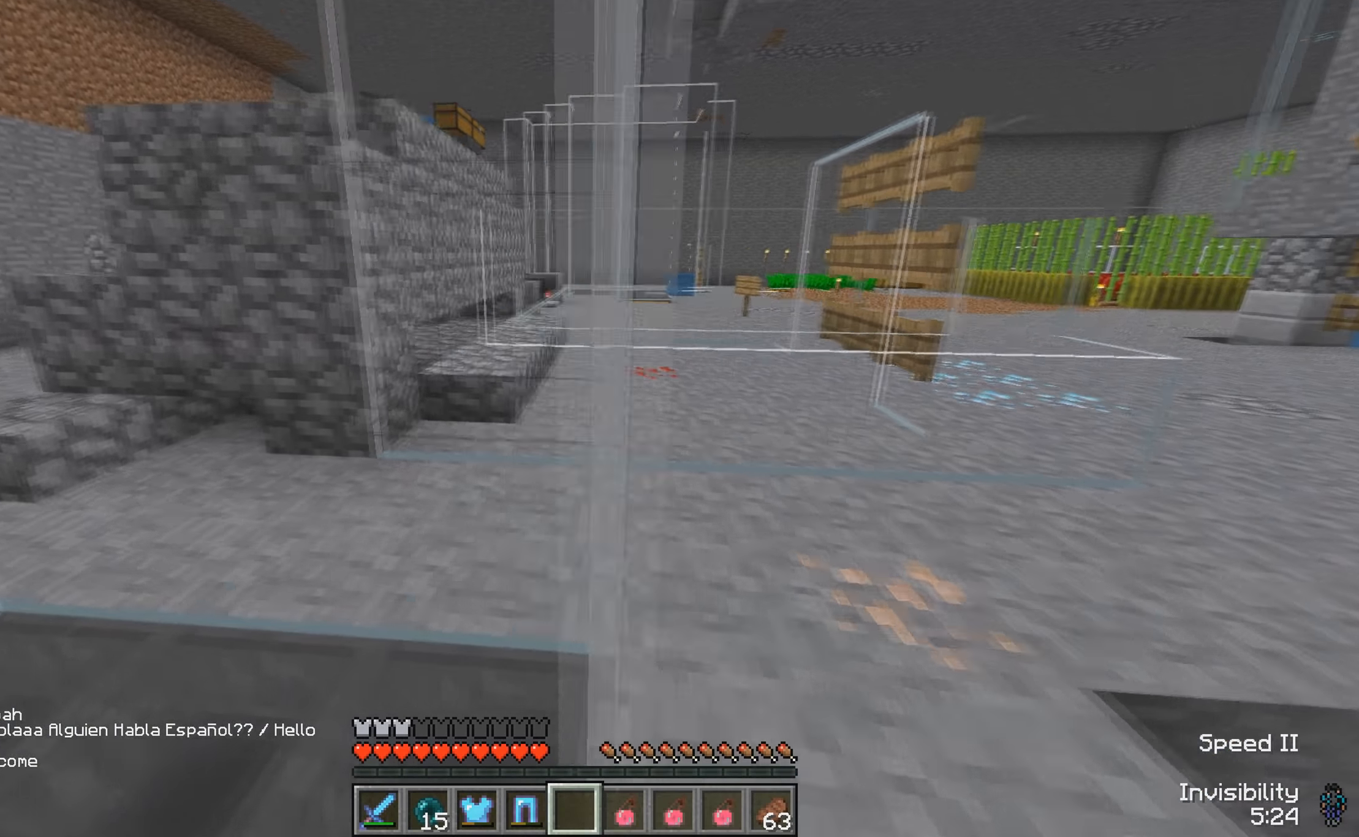
{"keys": [], "events": [[100, "w", "down"], [450, "w", "up"], [500, "a", "up"]]}
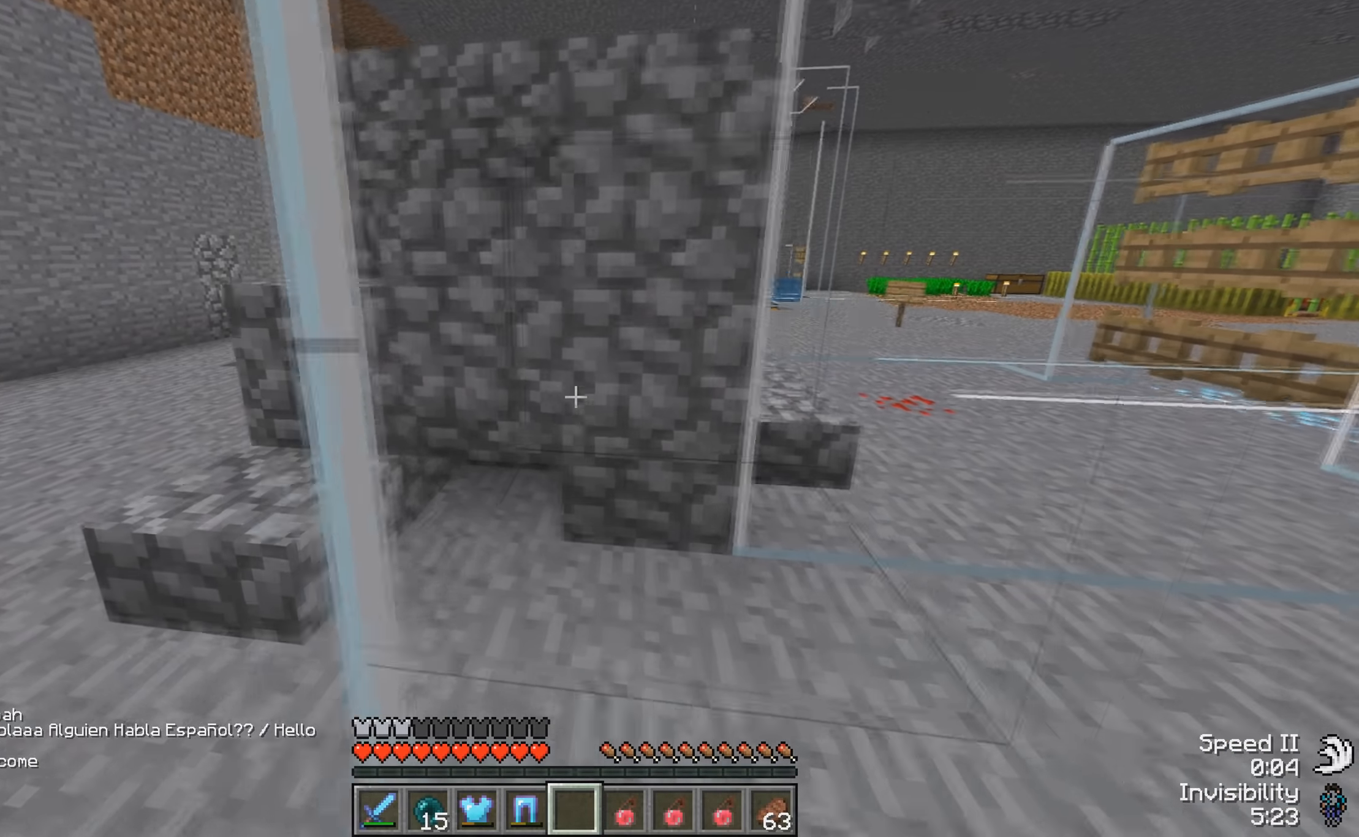
{"keys": [], "events": []}
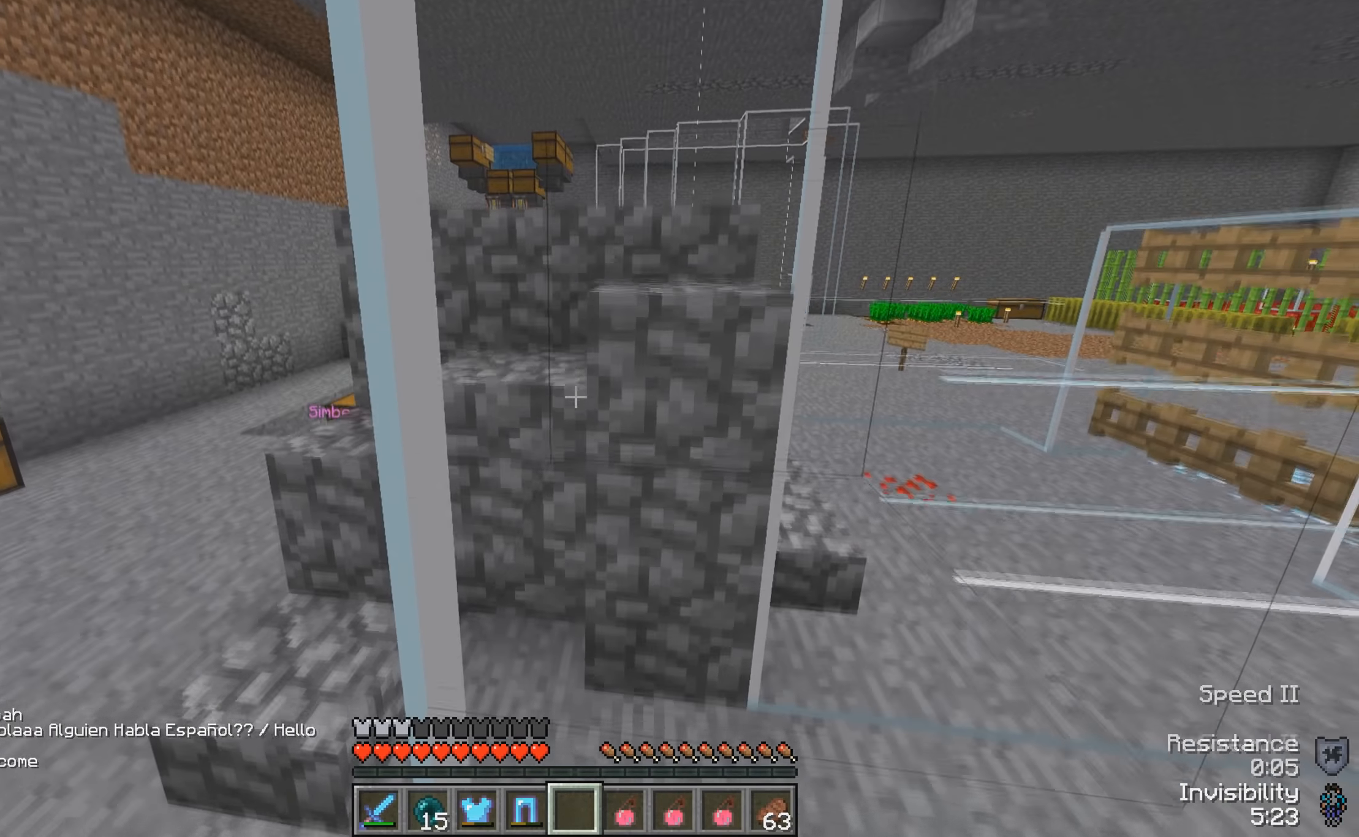
{"keys": [], "events": []}
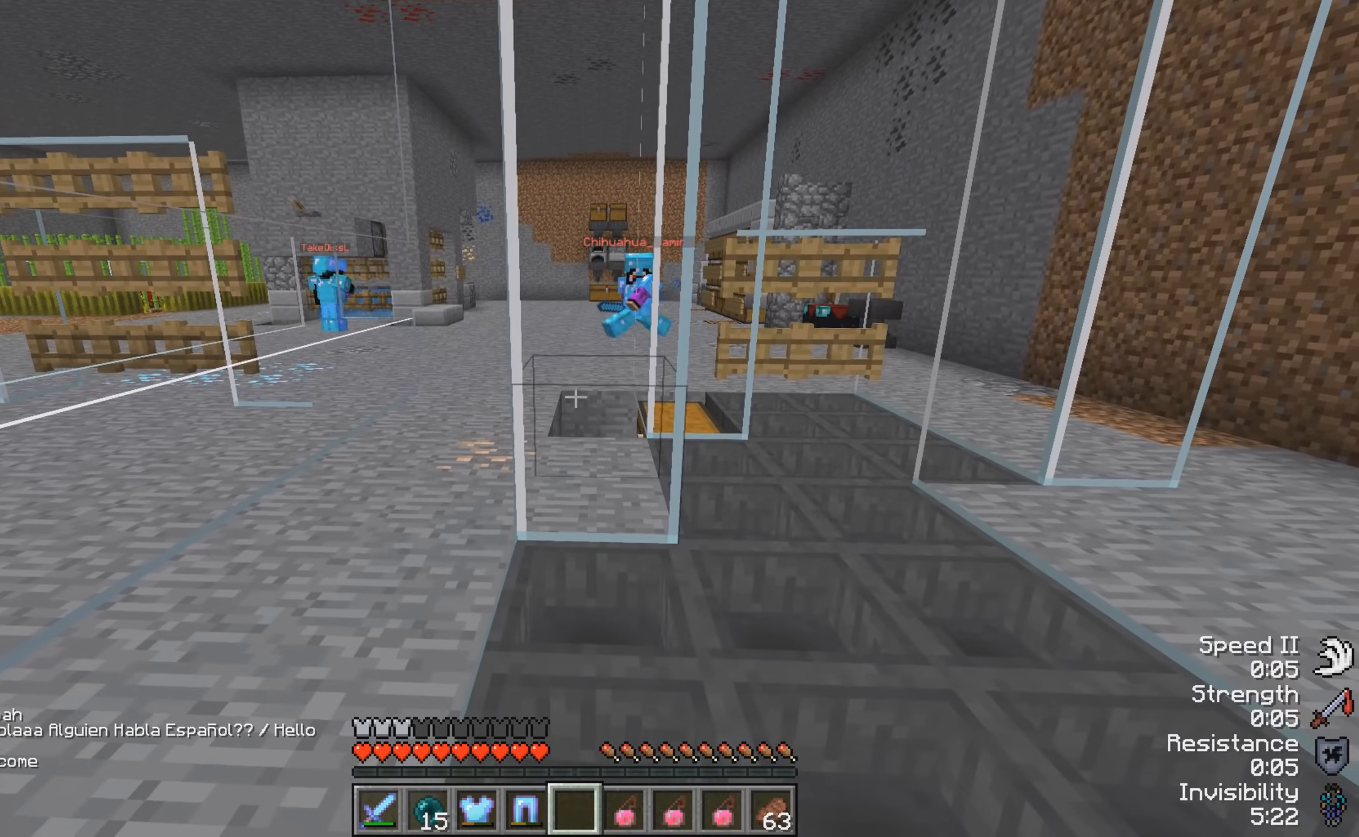
{"keys": ["w"], "events": [[250, "d", "down"], [250, "w", "down"], [400, "d", "up"]]}
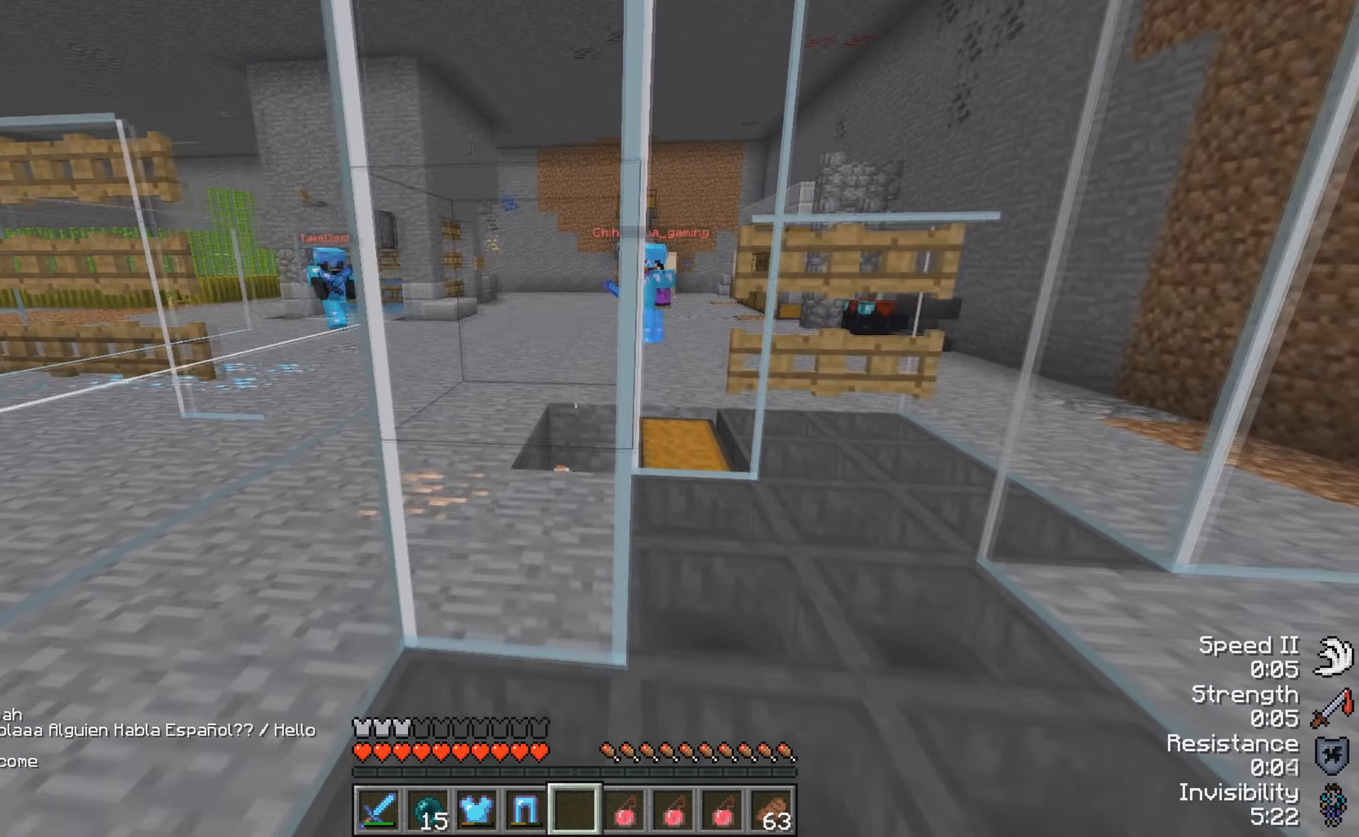
{"keys": [], "events": [[150, "d", "down"], [167, "w", "up"], [317, "d", "up"]]}